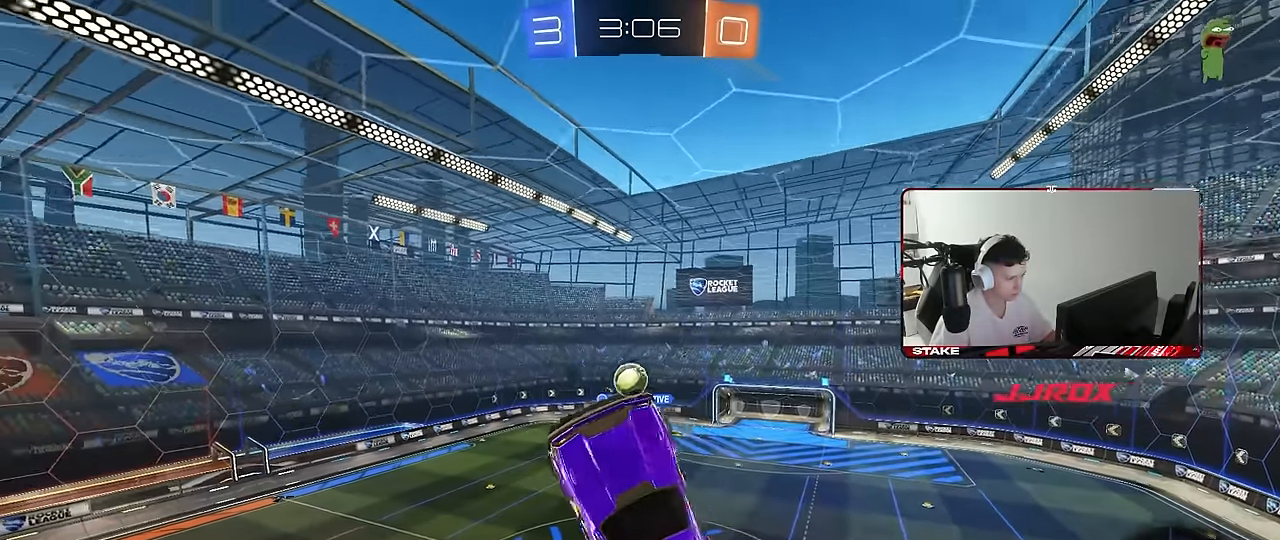
Gameplay with keyboard and mouse; each line is a JSON object with the keys and mouse buttons held at the frame after it. "events" lists presses ("down") and releases ("up") of "1", "2", "3", "4", "5", "a", "alt", "c", "caps_lock", "ctrl", "d", "e", "f", "g", "q", "r", "s", "shift", "space", "t", "tab", "v", "w", "x", "z", "mouse_left", "mouse_wheel" and "mouse_right" between this image and that frame as [ms after this image, input, new state], when the widget could be followed in between. "mouse_left", "mouse_wheel", "mouse_right" = the "left", "wheel", "right" buttons of the "mouse" list. No other keys are recorded. "wheel" means that the mouse wheel is clicked or scrolled. "mouse_move" is the direction in which the mouse moves at that frame (one of eight, or "still"), when it could be read.
{"keys": ["d"], "mouse": ["left"], "mouse_move": "down-left", "events": [[84, "a", "down"], [84, "mouse_left", "down"], [167, "a", "up"], [167, "d", "down"], [167, "mouse_left", "up"], [267, "mouse_left", "down"], [317, "d", "up"], [450, "d", "down"], [450, "s", "down"], [500, "s", "up"]]}
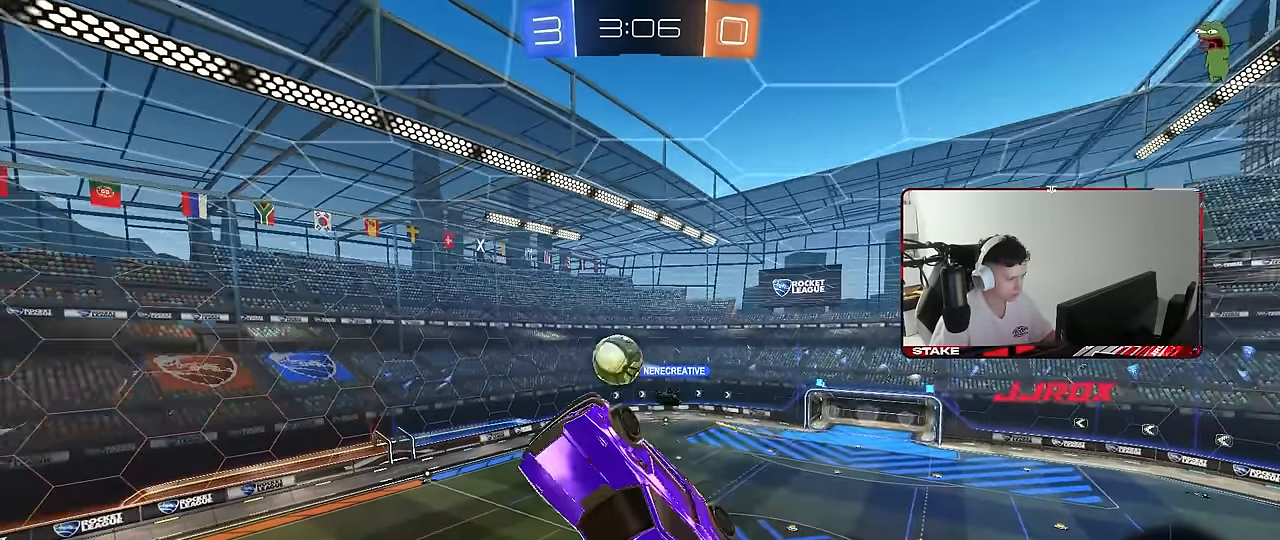
{"keys": ["a", "w"], "mouse": ["left"], "mouse_move": "still", "events": [[50, "s", "down"], [134, "a", "down"], [234, "a", "up"], [234, "d", "up"], [234, "mouse_left", "up"], [234, "s", "up"], [284, "a", "down"], [417, "mouse_left", "down"], [417, "w", "down"]]}
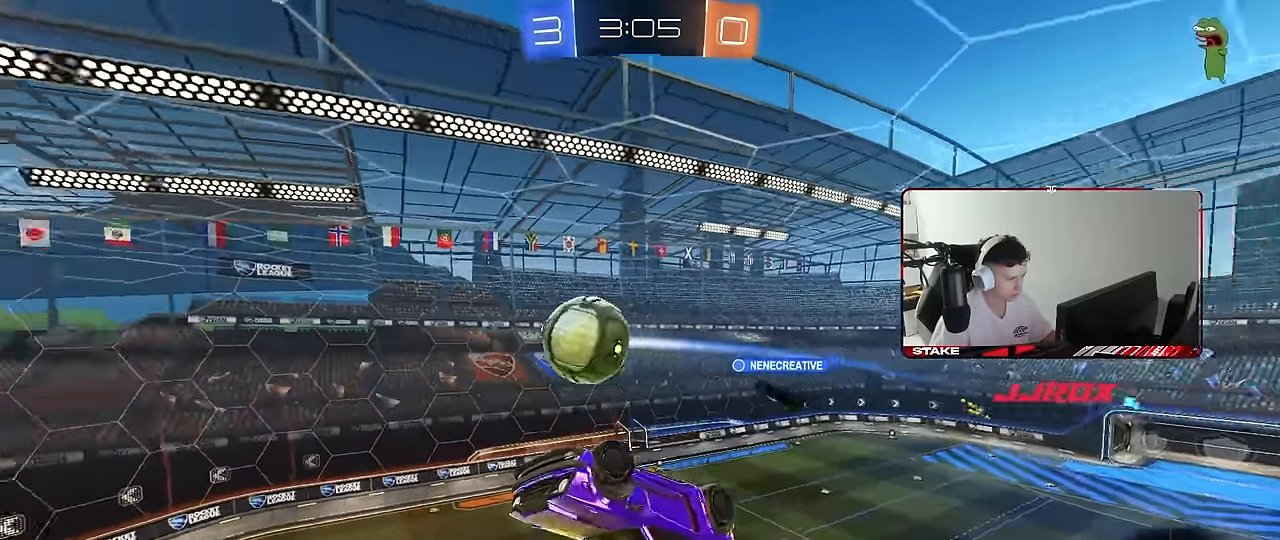
{"keys": ["a", "shift"], "mouse": [], "mouse_move": "still", "events": [[17, "shift", "down"], [117, "w", "up"], [150, "mouse_left", "up"]]}
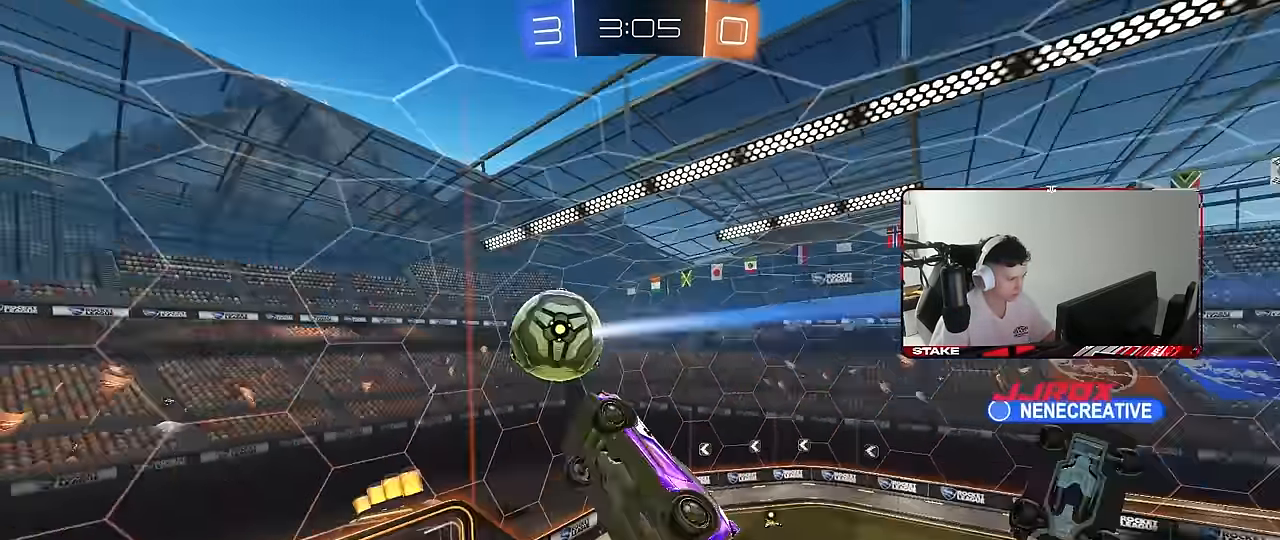
{"keys": [], "mouse": ["left"], "mouse_move": "down-left", "events": [[34, "shift", "up"], [117, "mouse_left", "down"], [167, "shift", "down"], [217, "a", "up"], [217, "d", "down"], [217, "shift", "up"], [267, "s", "down"], [350, "mouse_left", "up"], [400, "mouse_left", "down"], [450, "s", "up"], [500, "d", "up"]]}
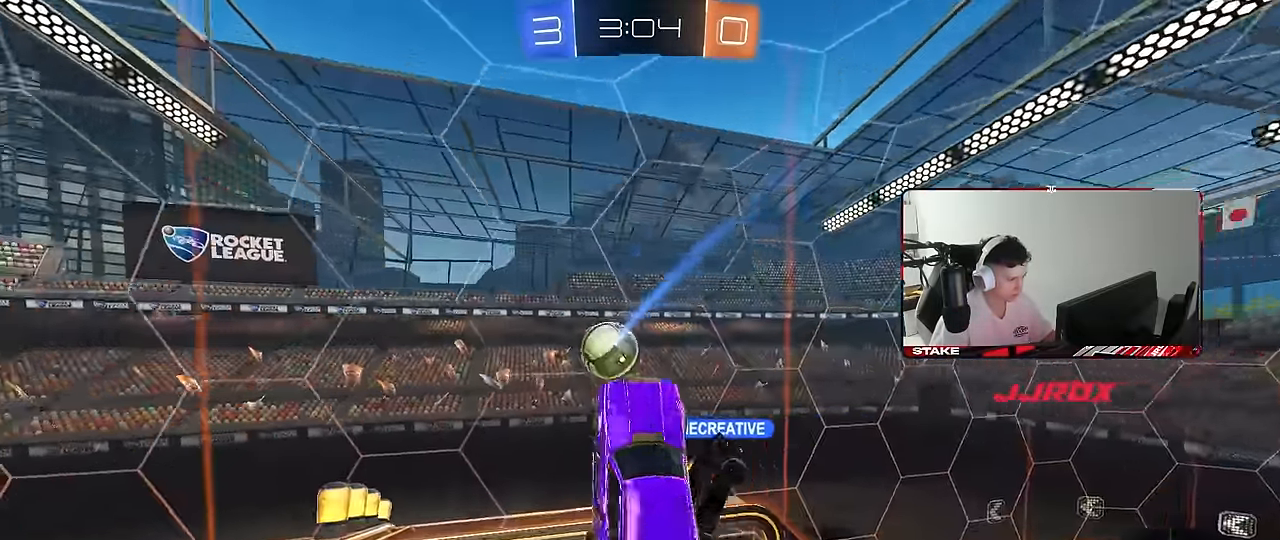
{"keys": ["d", "w"], "mouse": ["left"], "mouse_move": "still", "events": [[100, "d", "down"], [184, "a", "down"], [184, "d", "up"], [184, "w", "down"], [284, "a", "up"], [284, "d", "down"]]}
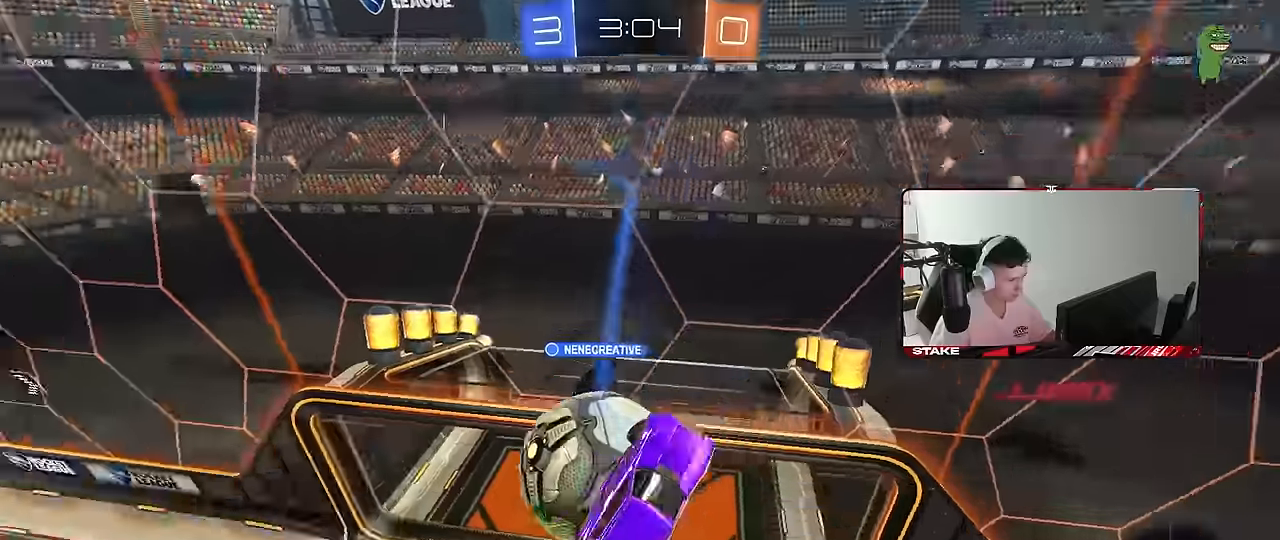
{"keys": ["d", "s", "shift"], "mouse": [], "mouse_move": "still", "events": [[250, "mouse_left", "up"], [350, "shift", "down"], [350, "w", "up"], [433, "s", "down"]]}
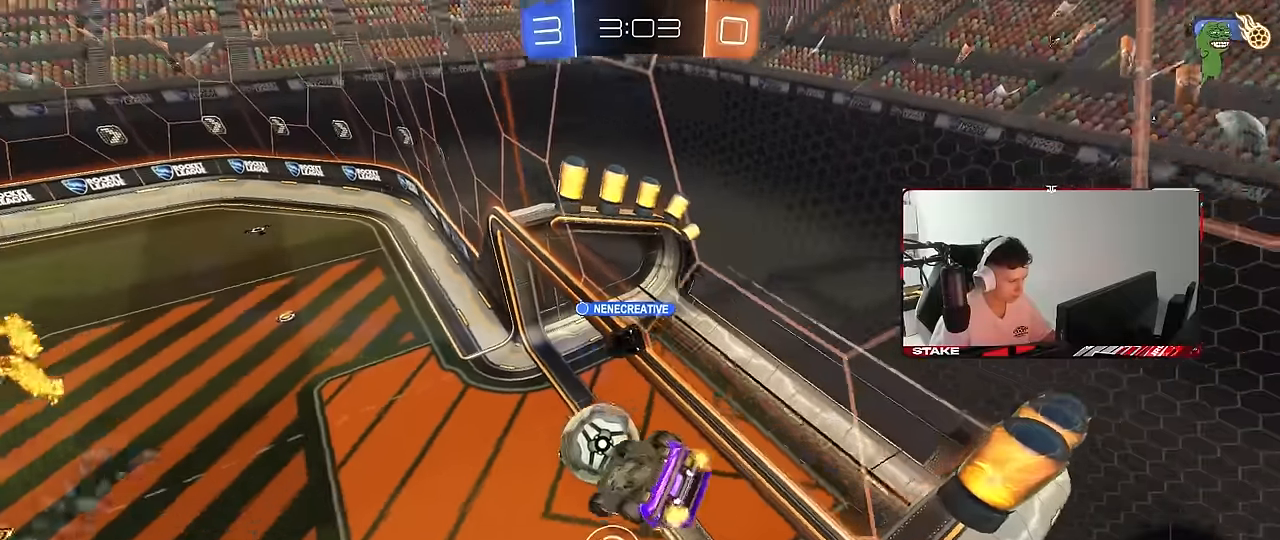
{"keys": ["w"], "mouse": [], "mouse_move": "still", "events": [[133, "s", "up"], [216, "w", "down"], [266, "shift", "up"], [316, "d", "up"]]}
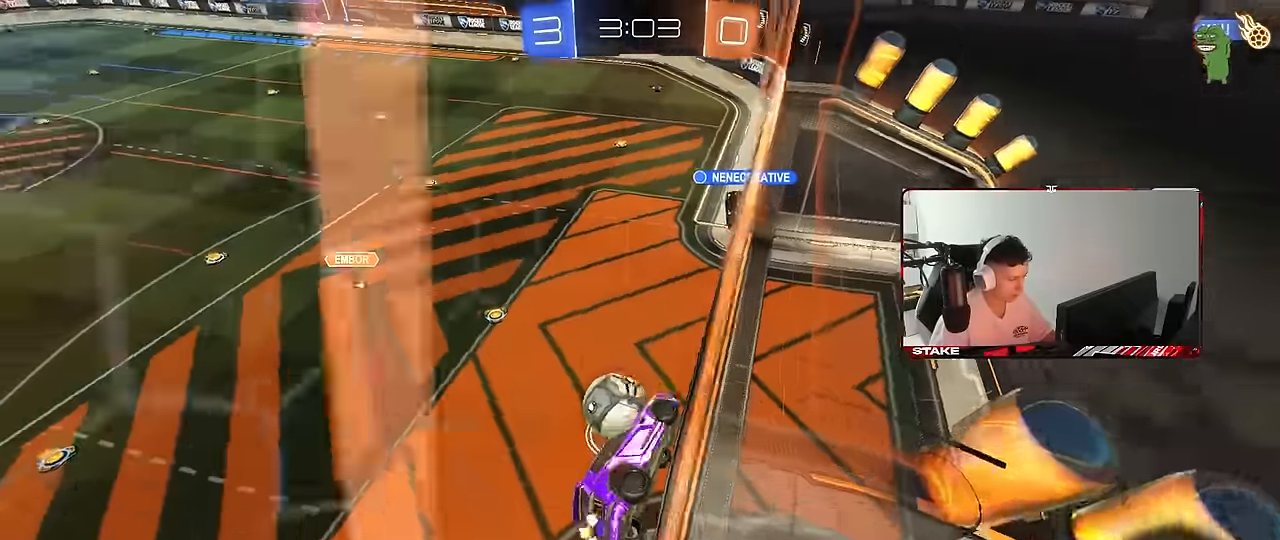
{"keys": ["a"], "mouse": ["left", "right"], "mouse_move": "still", "events": [[100, "d", "down"], [183, "mouse_right", "down"], [233, "d", "up"], [233, "w", "up"], [283, "a", "down"], [283, "s", "down"], [333, "d", "down"], [333, "shift", "down"], [366, "d", "up"], [366, "mouse_left", "down"], [416, "shift", "up"], [466, "s", "up"]]}
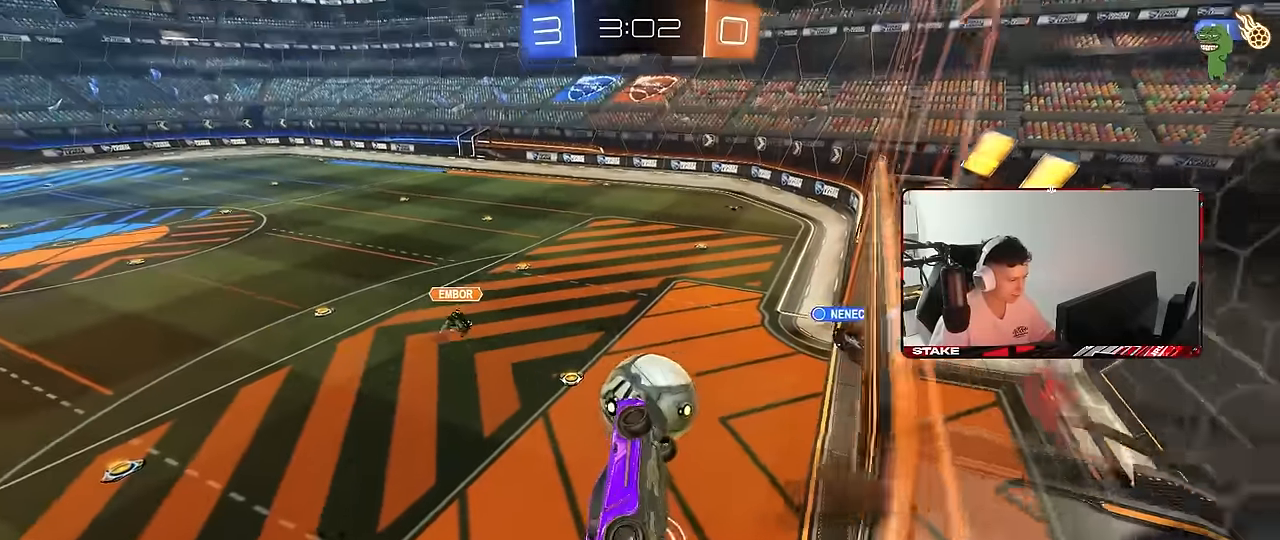
{"keys": ["d", "shift", "w"], "mouse": [], "mouse_move": "still", "events": [[16, "mouse_right", "up"], [116, "a", "up"], [200, "d", "down"], [200, "w", "down"], [250, "mouse_right", "down"], [250, "shift", "down"], [433, "mouse_left", "up"], [433, "mouse_right", "up"]]}
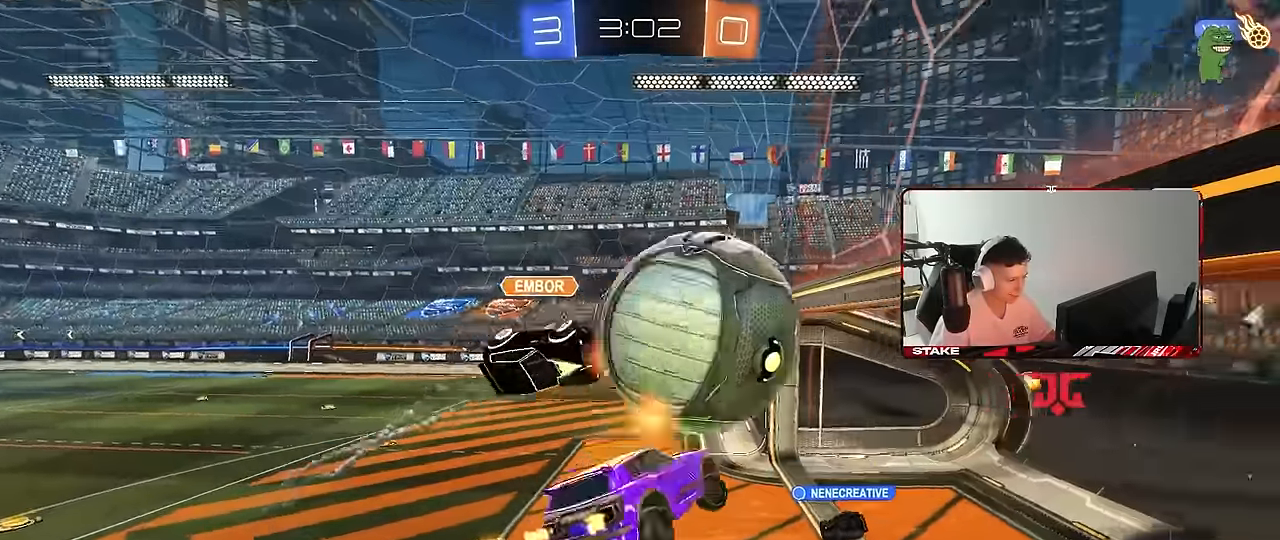
{"keys": ["d", "shift", "space"], "mouse": [], "mouse_move": "still", "events": [[33, "w", "up"], [450, "space", "down"]]}
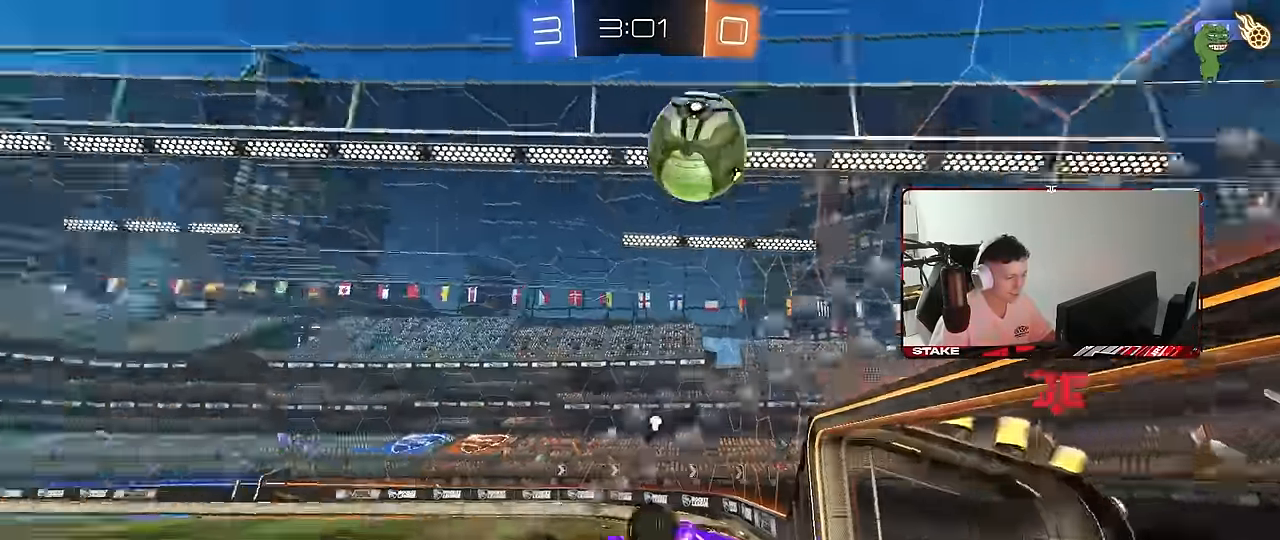
{"keys": ["a"], "mouse": [], "mouse_move": "still", "events": [[133, "s", "down"], [133, "space", "up"], [366, "s", "up"], [366, "shift", "up"], [416, "d", "up"], [466, "a", "down"]]}
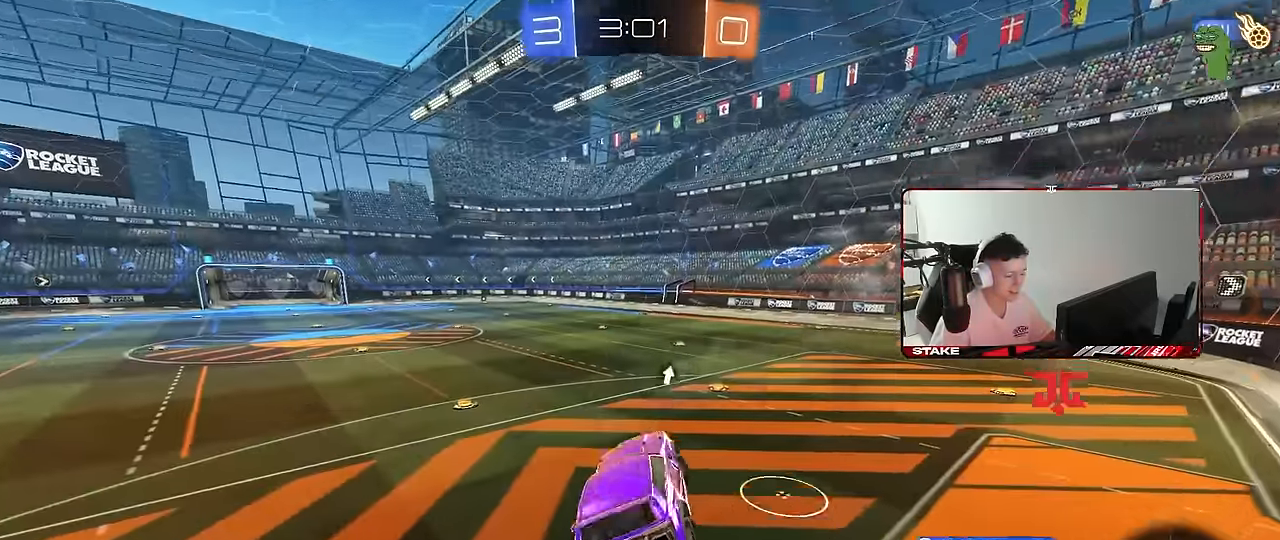
{"keys": ["a", "w"], "mouse": [], "mouse_move": "up", "events": [[116, "a", "up"], [200, "d", "down"], [250, "d", "up"], [350, "w", "down"], [483, "a", "down"]]}
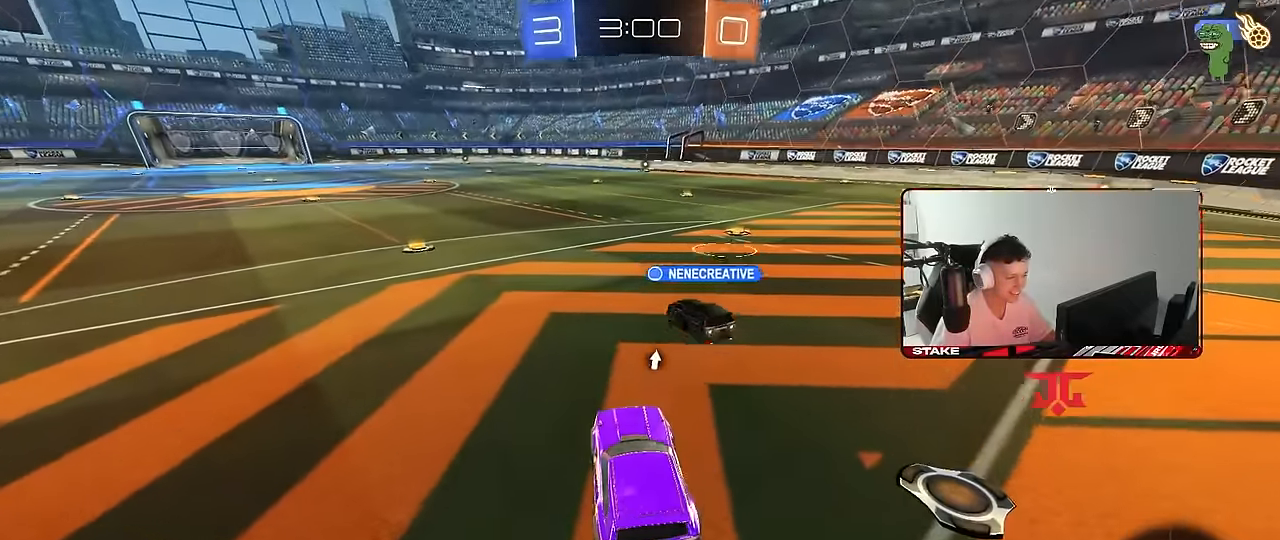
{"keys": ["a", "s", "shift"], "mouse": ["left", "right"], "mouse_move": "still", "events": [[166, "a", "up"], [316, "d", "down"], [316, "mouse_left", "down"], [316, "mouse_right", "down"], [400, "a", "down"], [400, "d", "up"], [400, "mouse_right", "up"], [400, "shift", "down"], [450, "mouse_right", "down"], [500, "s", "down"], [500, "w", "up"]]}
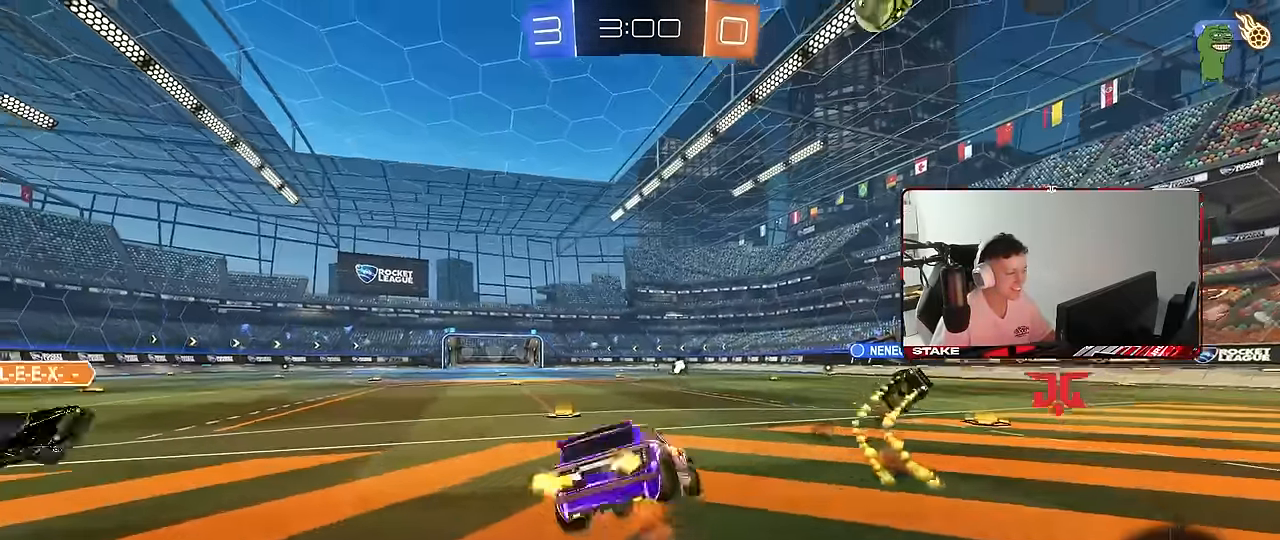
{"keys": ["a", "shift"], "mouse": [], "mouse_move": "still", "events": [[50, "mouse_left", "up"], [133, "mouse_right", "up"], [416, "s", "up"]]}
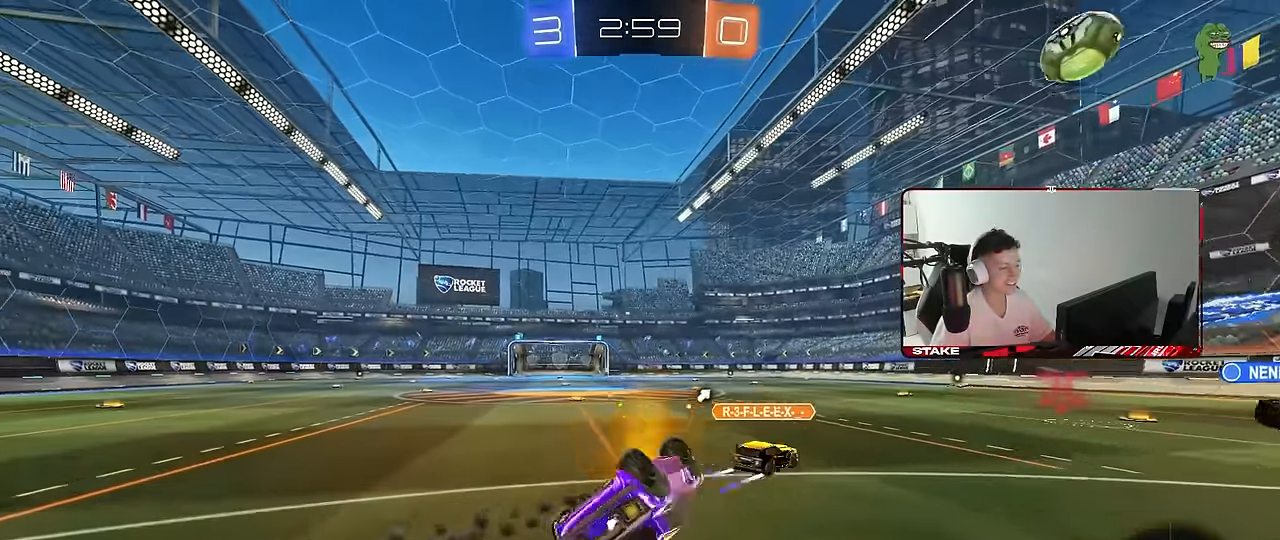
{"keys": ["a", "w"], "mouse": ["left"], "mouse_move": "still", "events": [[66, "s", "down"], [200, "shift", "up"], [250, "s", "up"], [300, "a", "up"], [350, "mouse_left", "down"], [433, "a", "down"], [433, "w", "down"]]}
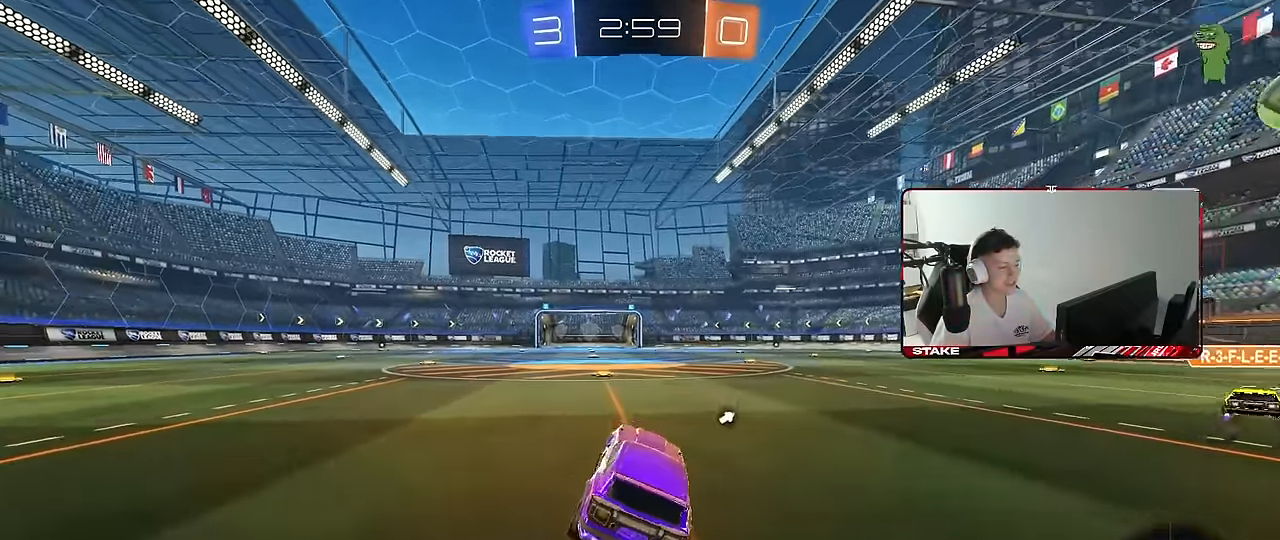
{"keys": ["a", "s", "shift", "space"], "mouse": [], "mouse_move": "still", "events": [[33, "a", "up"], [83, "d", "down"], [166, "mouse_right", "down"], [216, "a", "down"], [216, "d", "up"], [216, "shift", "down"], [266, "mouse_right", "up"], [316, "mouse_right", "down"], [350, "mouse_left", "up"], [350, "s", "down"], [350, "space", "down"], [350, "w", "up"], [450, "mouse_right", "up"]]}
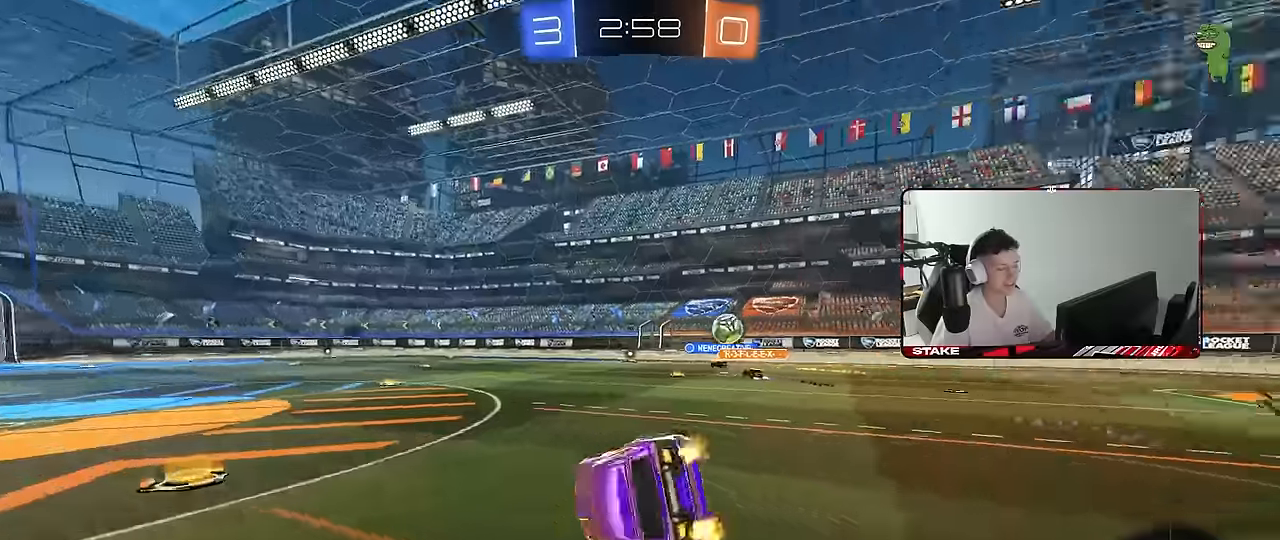
{"keys": ["a", "s", "shift"], "mouse": [], "mouse_move": "still", "events": [[50, "space", "up"], [233, "s", "up"], [366, "s", "down"]]}
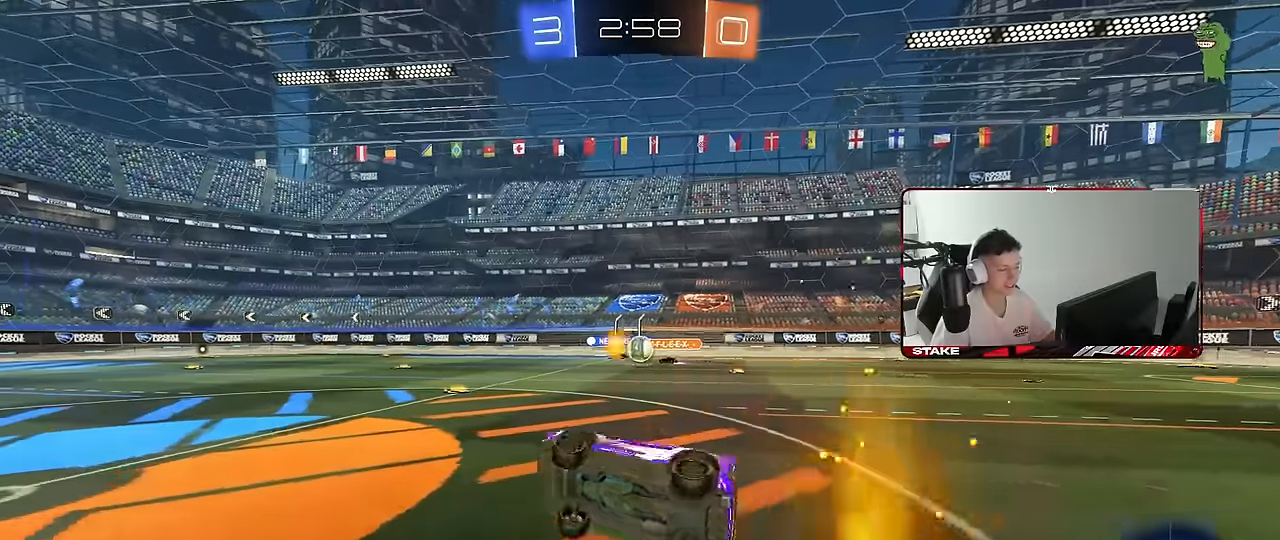
{"keys": ["d", "w"], "mouse": [], "mouse_move": "still", "events": [[66, "mouse_left", "down"], [66, "shift", "up"], [100, "a", "up"], [100, "s", "up"], [400, "w", "down"], [433, "d", "down"], [483, "mouse_left", "up"]]}
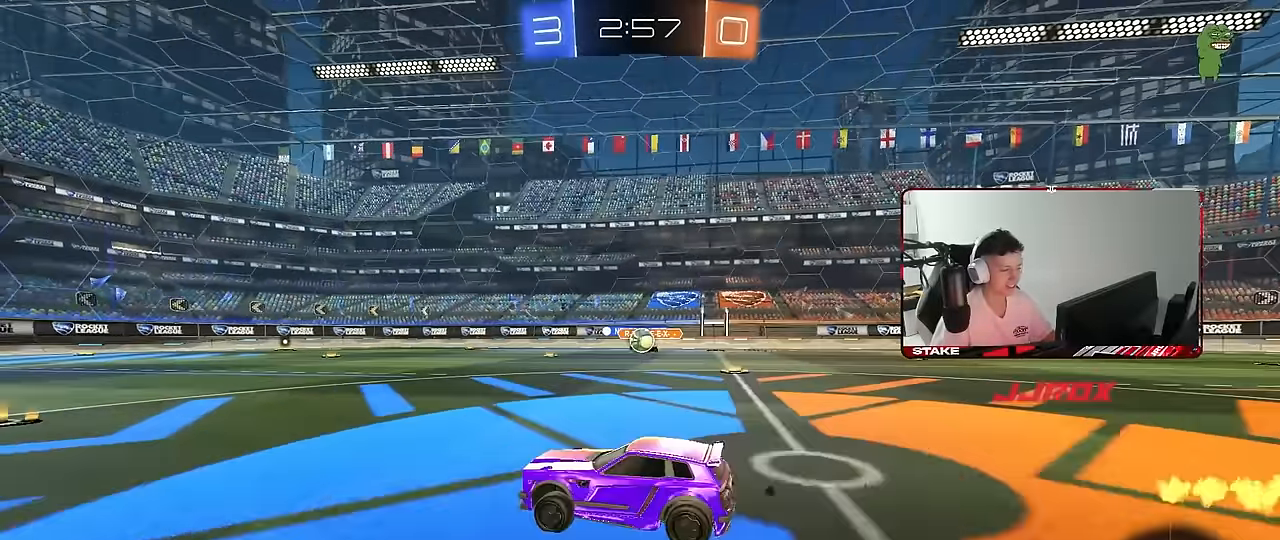
{"keys": ["a", "s", "shift"], "mouse": [], "mouse_move": "still", "events": [[83, "mouse_right", "down"], [133, "a", "down"], [133, "d", "up"], [133, "mouse_right", "up"], [166, "mouse_right", "down"], [166, "shift", "down"], [266, "s", "down"], [266, "w", "up"], [366, "mouse_right", "up"]]}
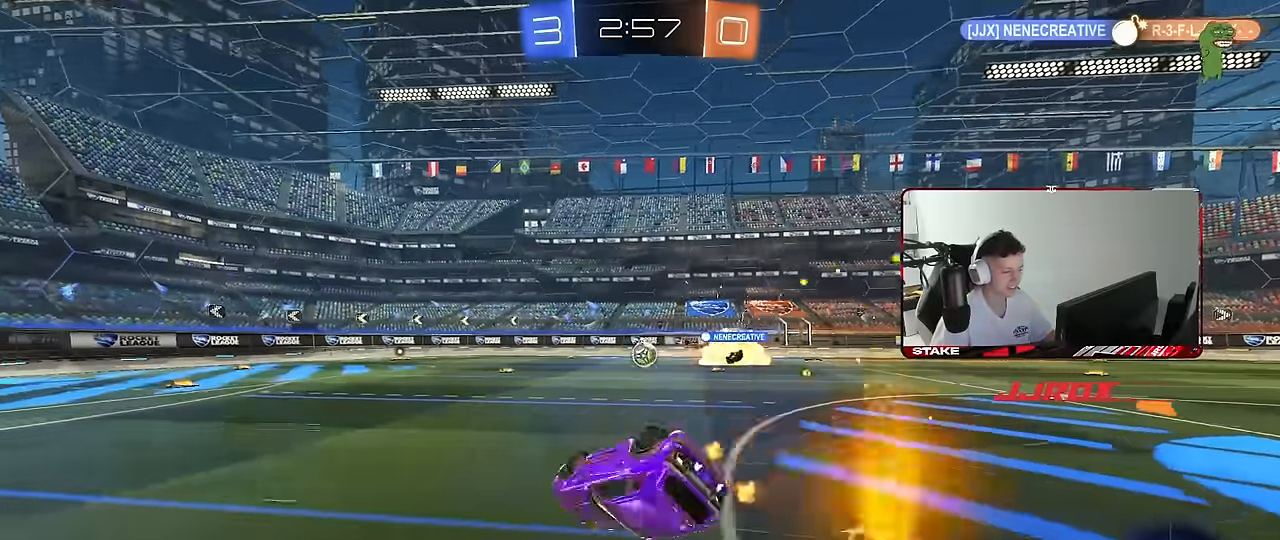
{"keys": [], "mouse": [], "mouse_move": "still", "events": [[133, "s", "up"], [233, "s", "down"], [416, "shift", "up"], [466, "a", "up"], [466, "s", "up"]]}
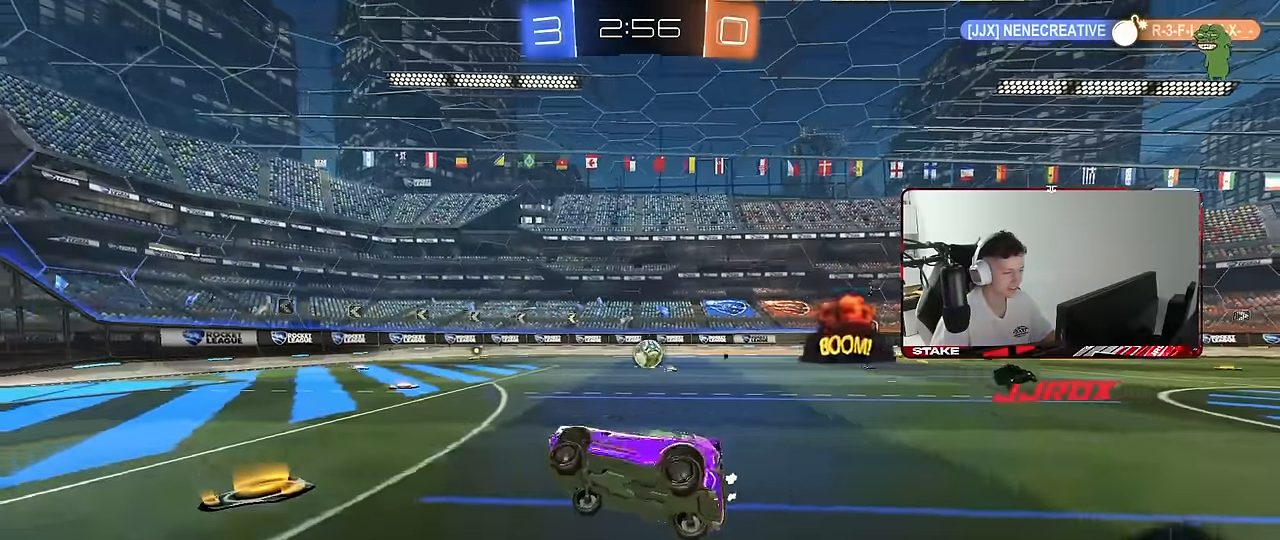
{"keys": ["d", "w"], "mouse": [], "mouse_move": "still", "events": [[116, "mouse_left", "down"], [150, "w", "down"], [250, "d", "down"], [350, "mouse_left", "up"]]}
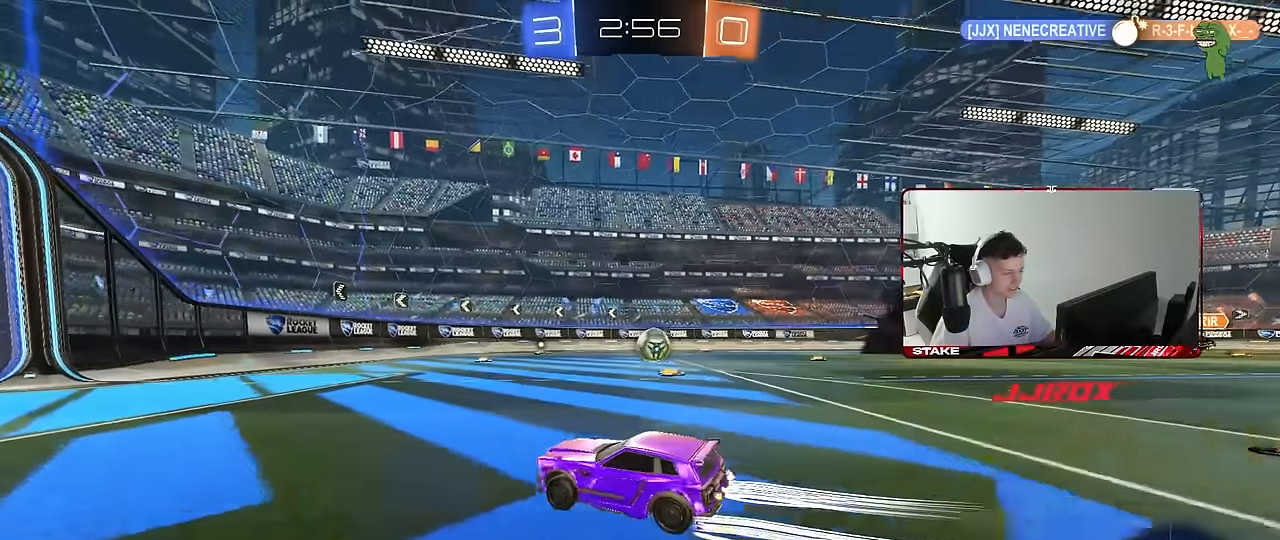
{"keys": ["d", "w"], "mouse": ["left"], "mouse_move": "still", "events": [[216, "d", "up"], [216, "mouse_left", "down"], [400, "d", "down"]]}
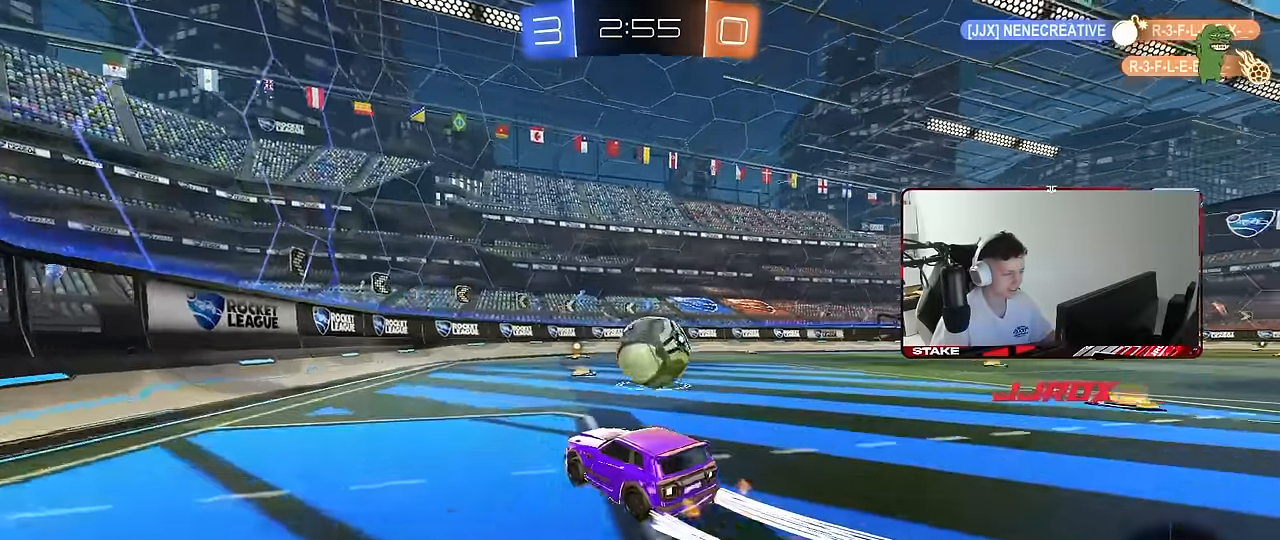
{"keys": ["d", "w"], "mouse": [], "mouse_move": "still", "events": [[83, "d", "up"], [183, "d", "down"], [333, "mouse_left", "up"]]}
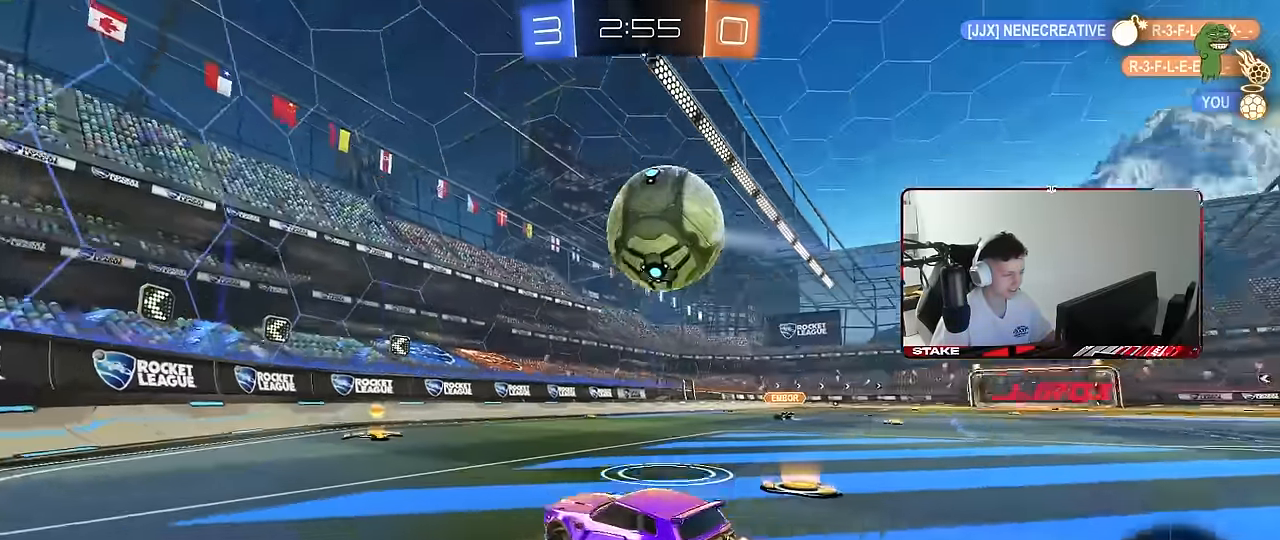
{"keys": ["d", "s"], "mouse": [], "mouse_move": "still", "events": [[16, "d", "up"], [66, "a", "down"], [150, "a", "up"], [200, "d", "down"], [300, "space", "down"], [300, "w", "up"], [350, "d", "up"], [383, "d", "down"], [383, "s", "down"], [483, "space", "up"]]}
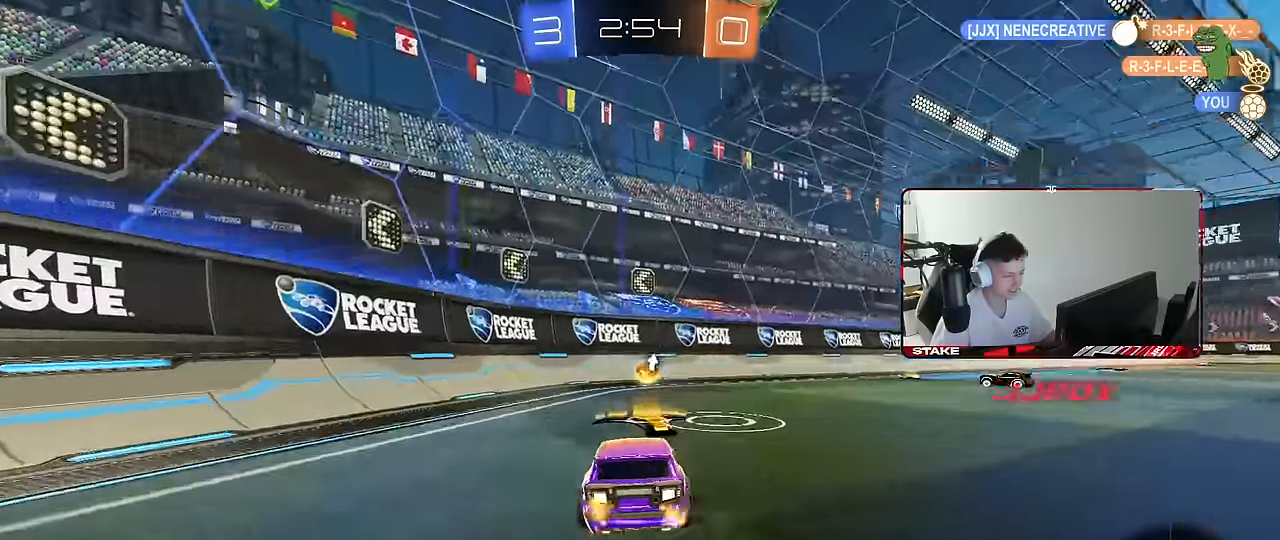
{"keys": ["d"], "mouse": [], "mouse_move": "still", "events": [[266, "s", "up"], [316, "space", "down"], [500, "space", "up"]]}
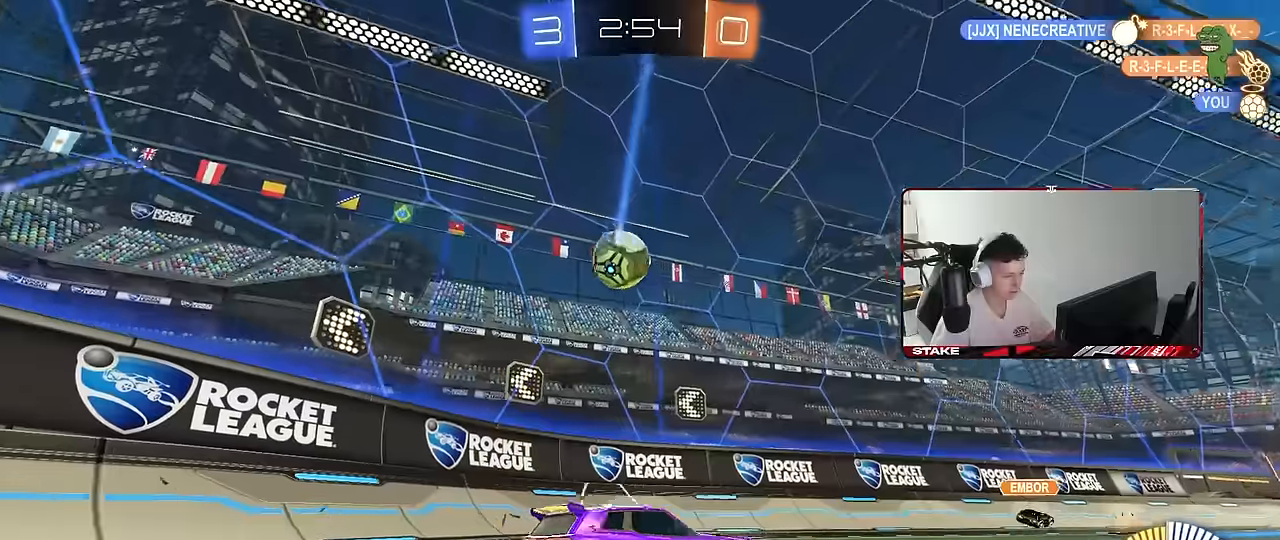
{"keys": ["a", "w"], "mouse": ["left"], "mouse_move": "down-left", "events": [[50, "w", "down"], [366, "a", "down"], [366, "d", "up"], [366, "mouse_left", "down"]]}
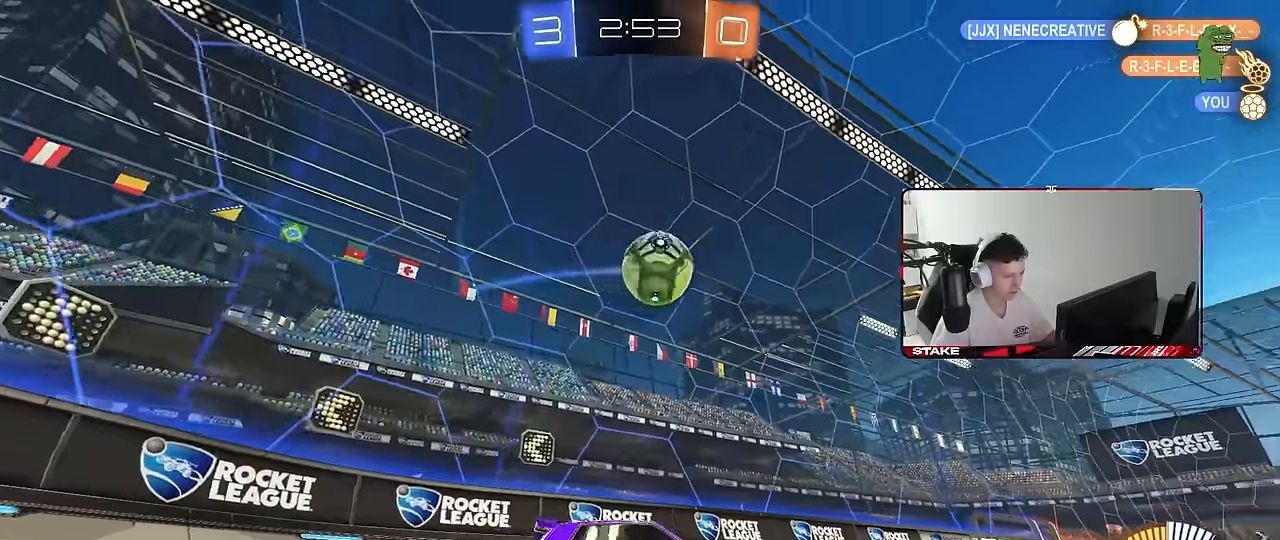
{"keys": ["a", "s", "shift"], "mouse": ["left", "right"], "mouse_move": "down-left", "events": [[16, "a", "up"], [100, "w", "up"], [150, "a", "down"], [150, "mouse_left", "up"], [250, "mouse_right", "down"], [300, "a", "up"], [350, "mouse_left", "down"], [383, "d", "down"], [383, "s", "down"], [433, "a", "down"], [483, "d", "up"], [483, "shift", "down"]]}
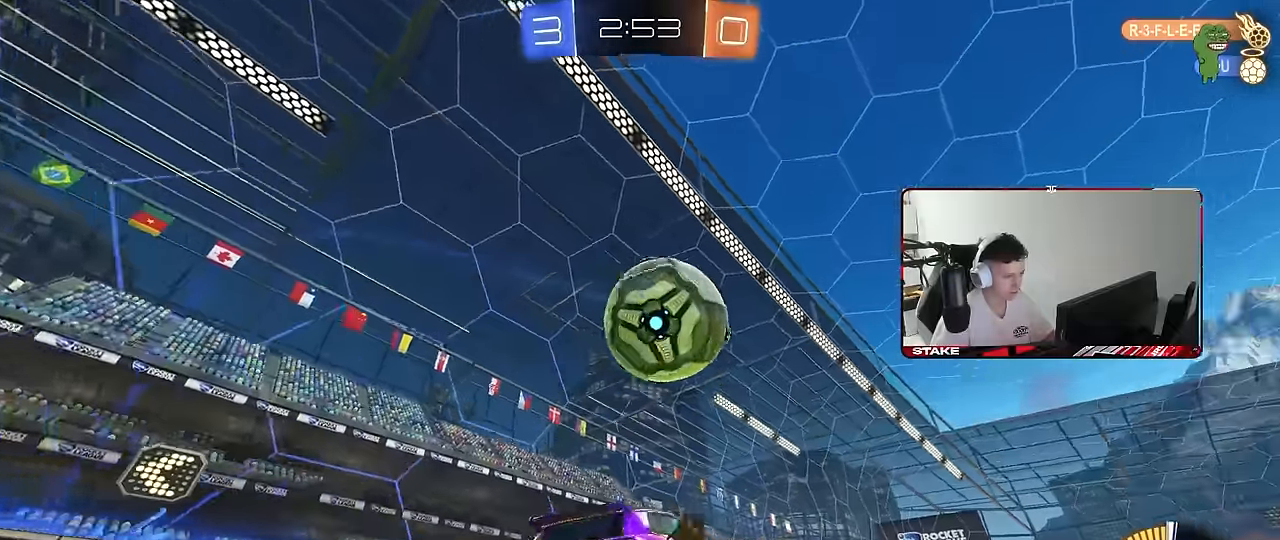
{"keys": ["d", "s", "shift"], "mouse": ["left"], "mouse_move": "still", "events": [[83, "mouse_right", "up"], [83, "s", "up"], [116, "a", "up"], [116, "d", "down"], [166, "mouse_right", "down"], [166, "w", "down"], [266, "s", "down"], [266, "w", "up"], [450, "mouse_right", "up"]]}
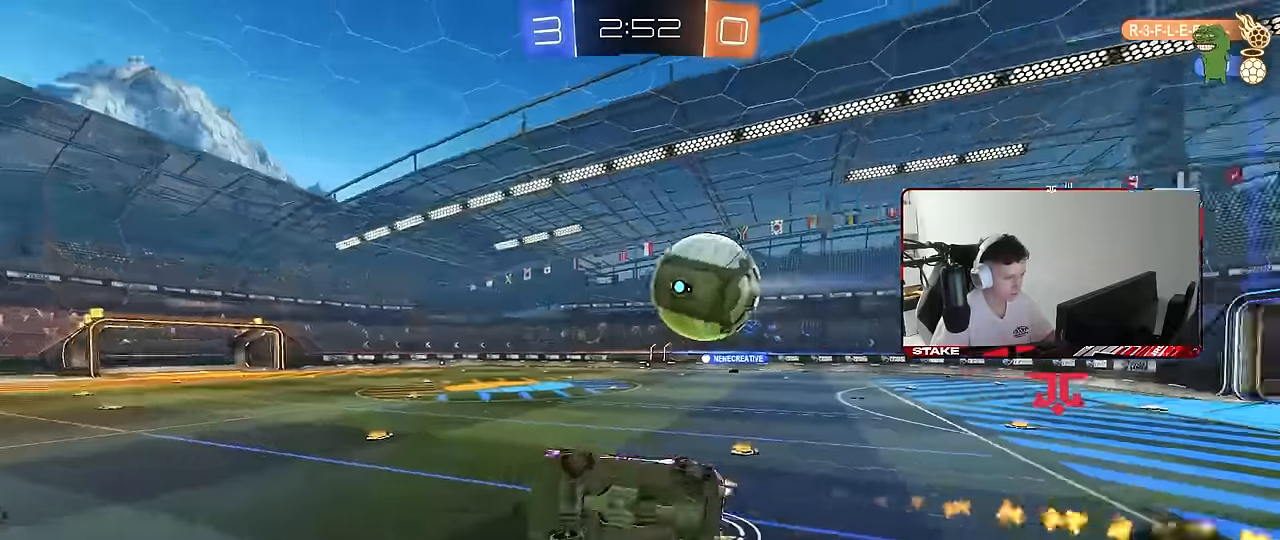
{"keys": ["d", "s", "shift"], "mouse": [], "mouse_move": "still", "events": [[183, "mouse_left", "up"], [283, "s", "up"], [383, "s", "down"]]}